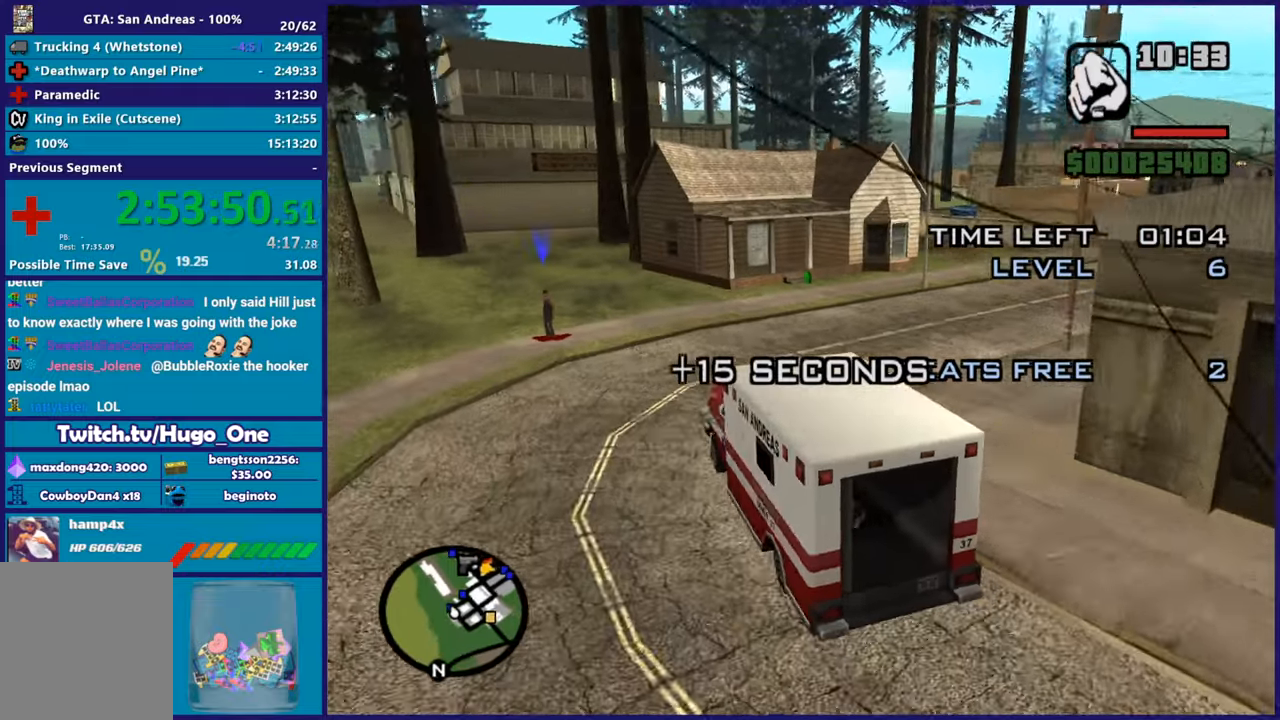
Gameplay with a controller (Xbox layout); each line is a JSON object with the inputs held at the frame after it. "button_events" lists button changes between this image and that frame as [ms after this image, input, new state], when the widget could be followed in between (sticks are given only as held states).
{"buttons": ["A"], "left_stick": "right", "right_stick": "center", "button_events": [[66, "A", "down"]]}
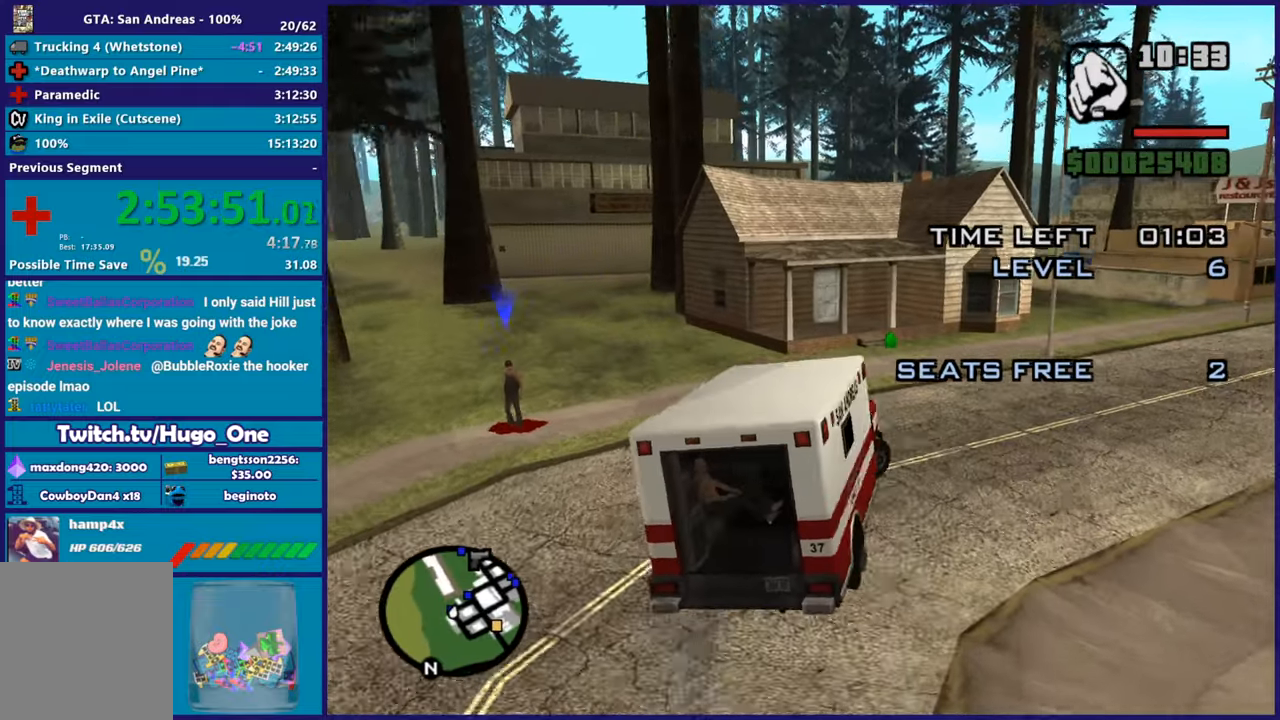
{"buttons": [], "left_stick": "right", "right_stick": "center", "button_events": [[267, "A", "up"]]}
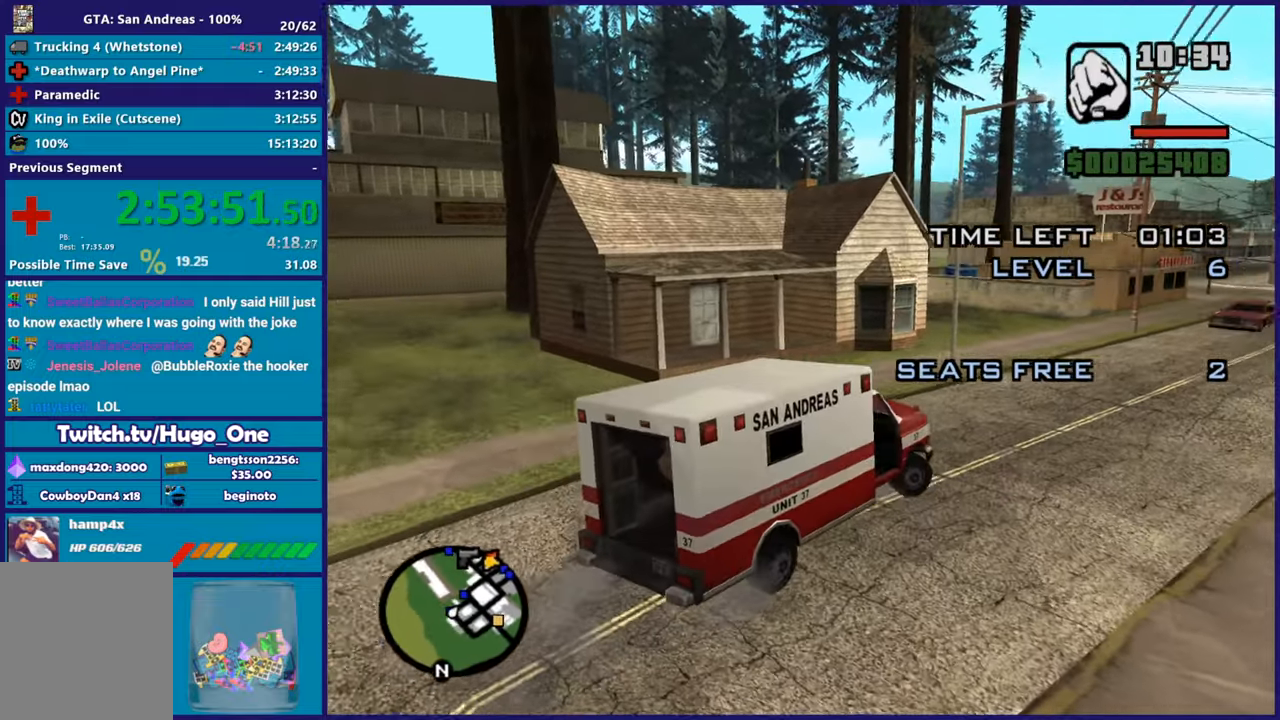
{"buttons": [], "left_stick": "center", "right_stick": "up-right", "button_events": [[133, "L2", "down"], [383, "L2", "up"]]}
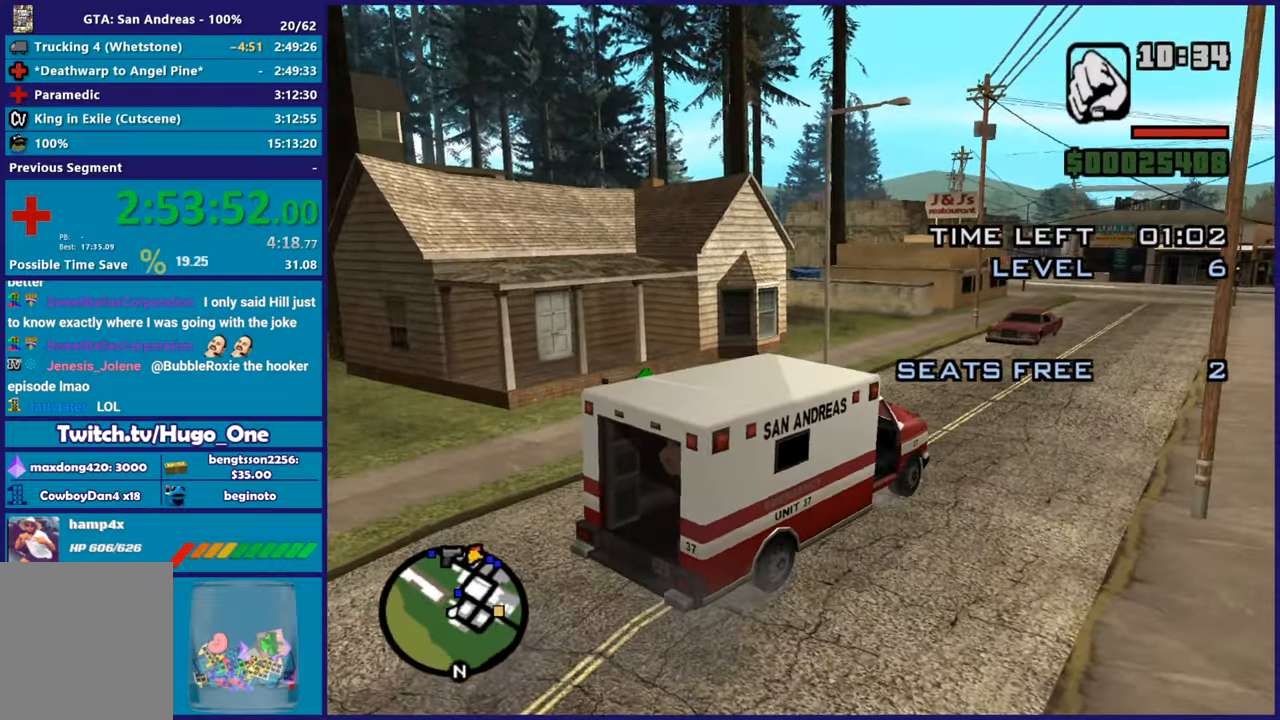
{"buttons": [], "left_stick": "center", "right_stick": "down-right", "button_events": []}
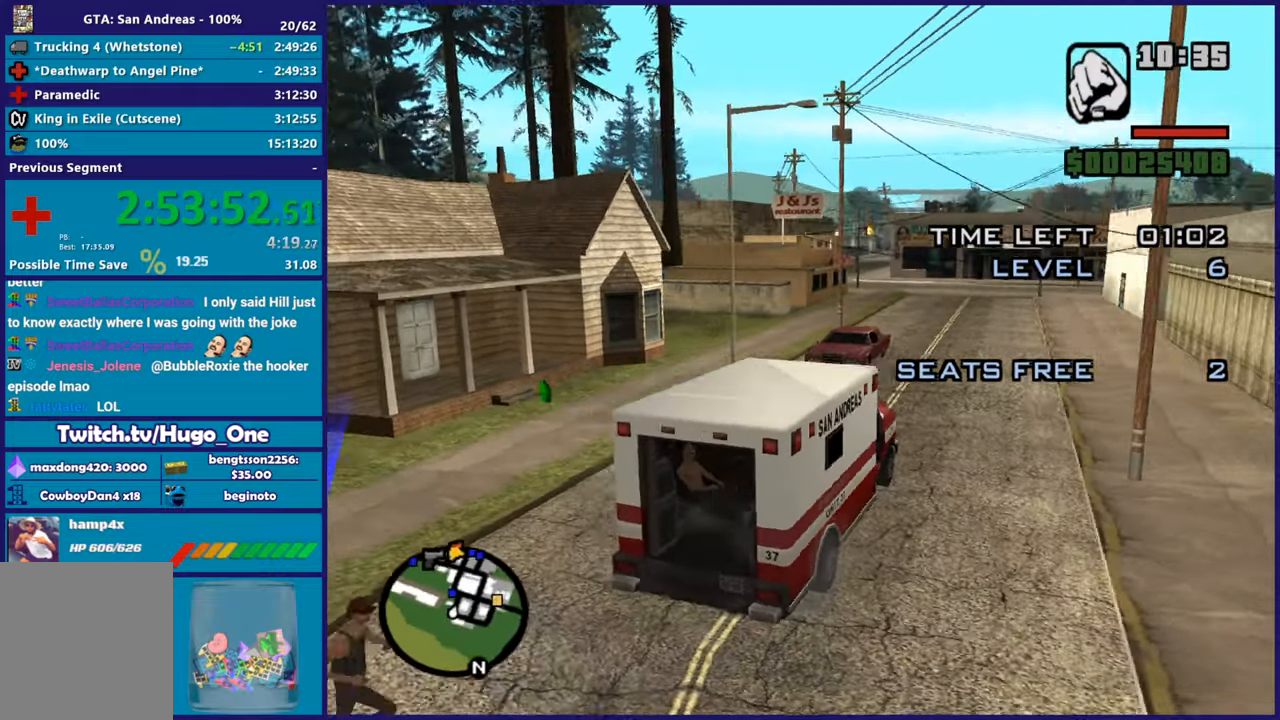
{"buttons": [], "left_stick": "center", "right_stick": "down-right", "button_events": []}
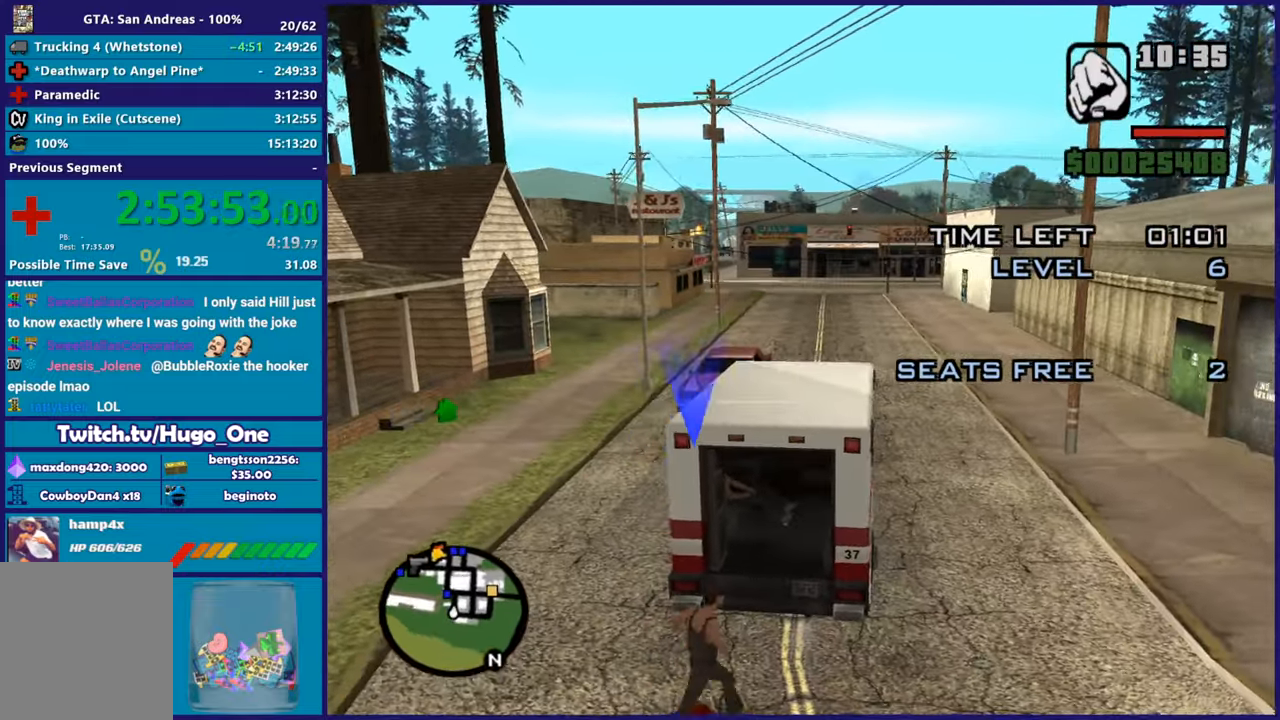
{"buttons": ["R2"], "left_stick": "right", "right_stick": "center", "button_events": [[184, "R2", "down"]]}
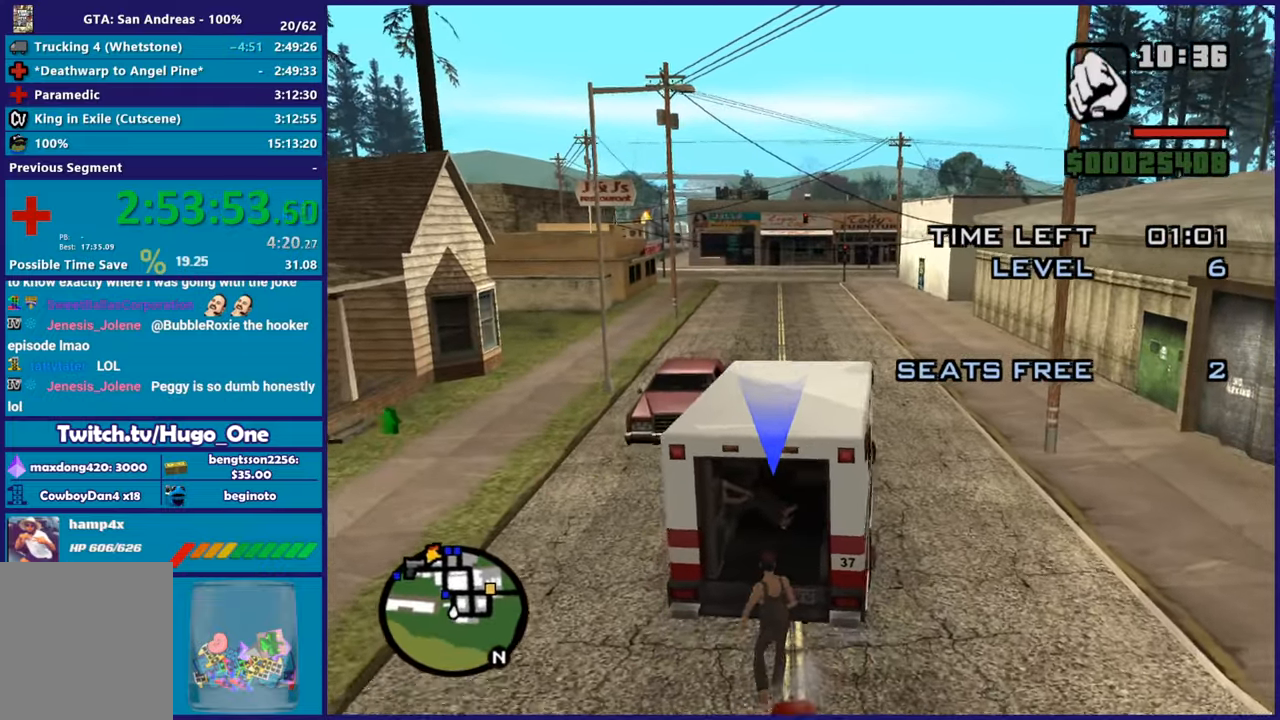
{"buttons": ["R2"], "left_stick": "left", "right_stick": "center", "button_events": []}
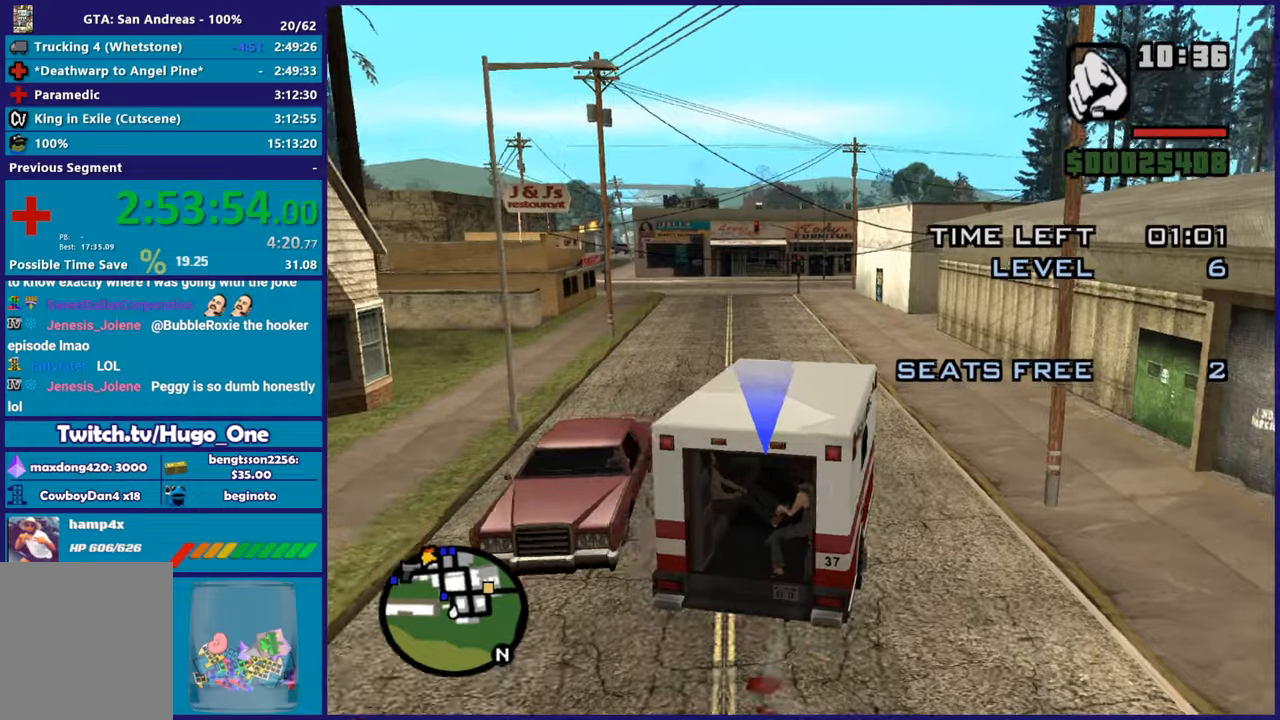
{"buttons": ["R2"], "left_stick": "left", "right_stick": "down-left", "button_events": []}
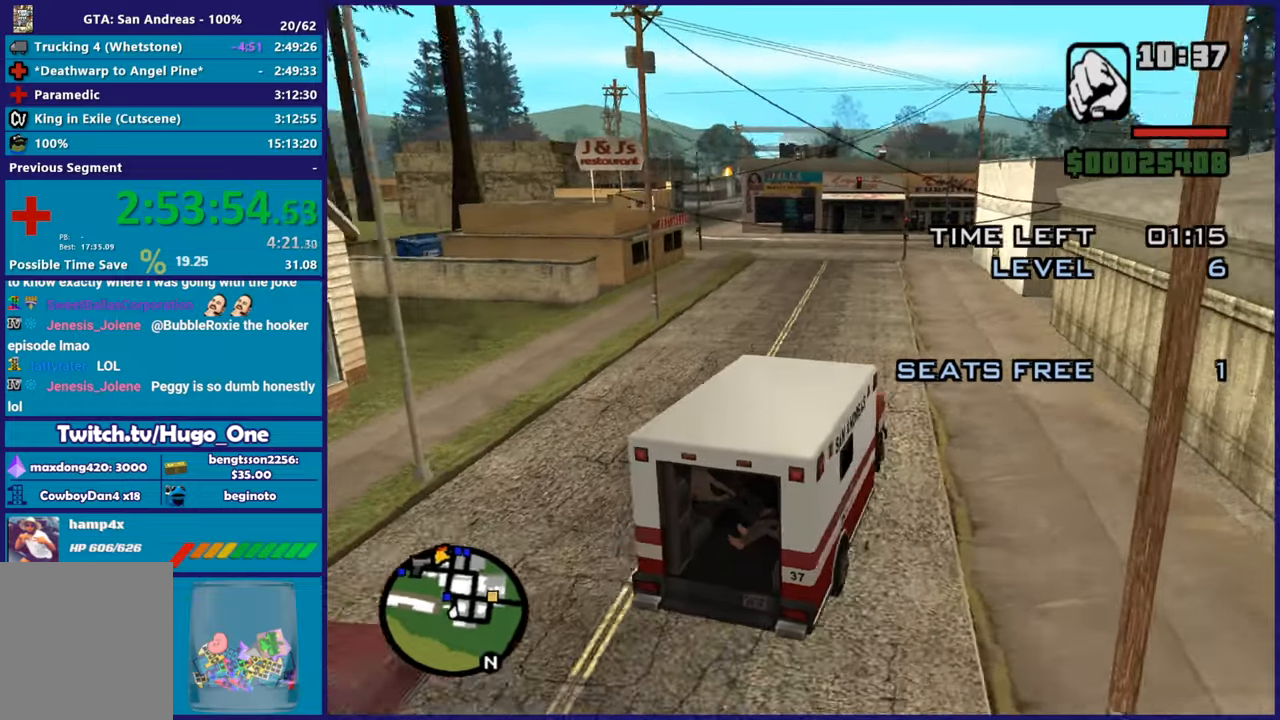
{"buttons": ["R2"], "left_stick": "center", "right_stick": "down-left", "button_events": []}
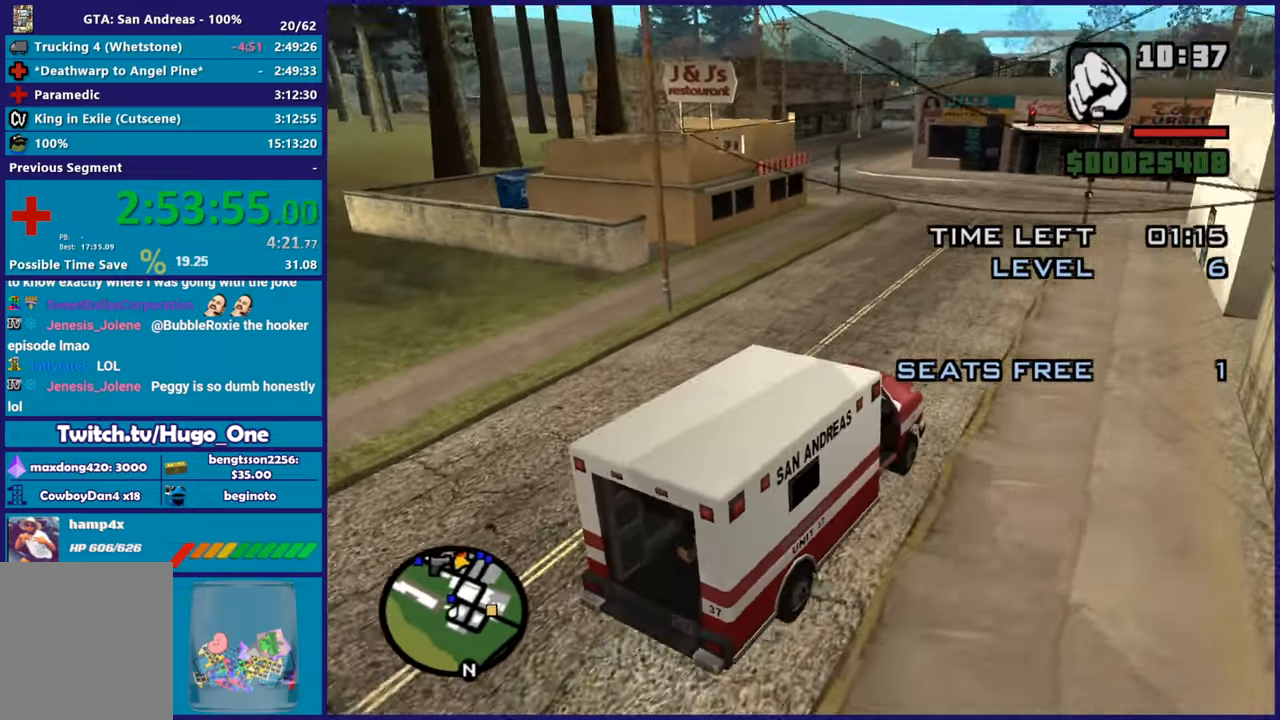
{"buttons": ["R2"], "left_stick": "center", "right_stick": "down-left", "button_events": []}
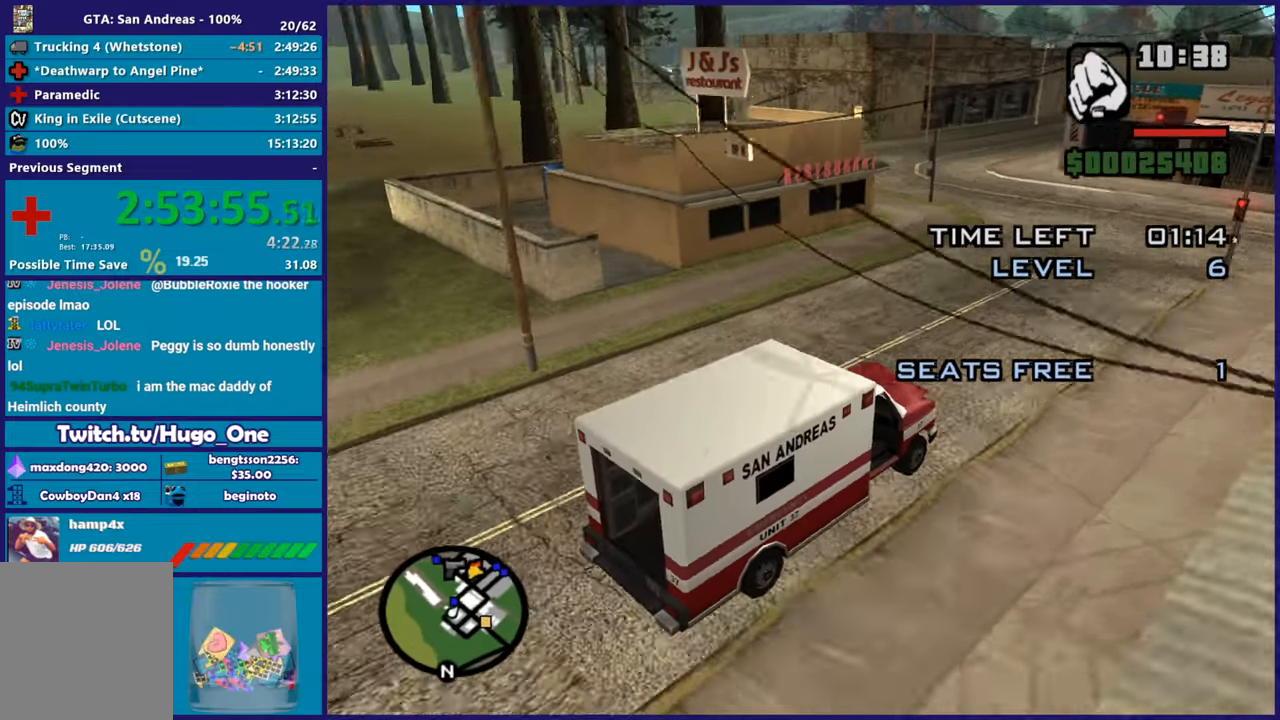
{"buttons": [], "left_stick": "left", "right_stick": "down-left", "button_events": [[417, "R2", "up"]]}
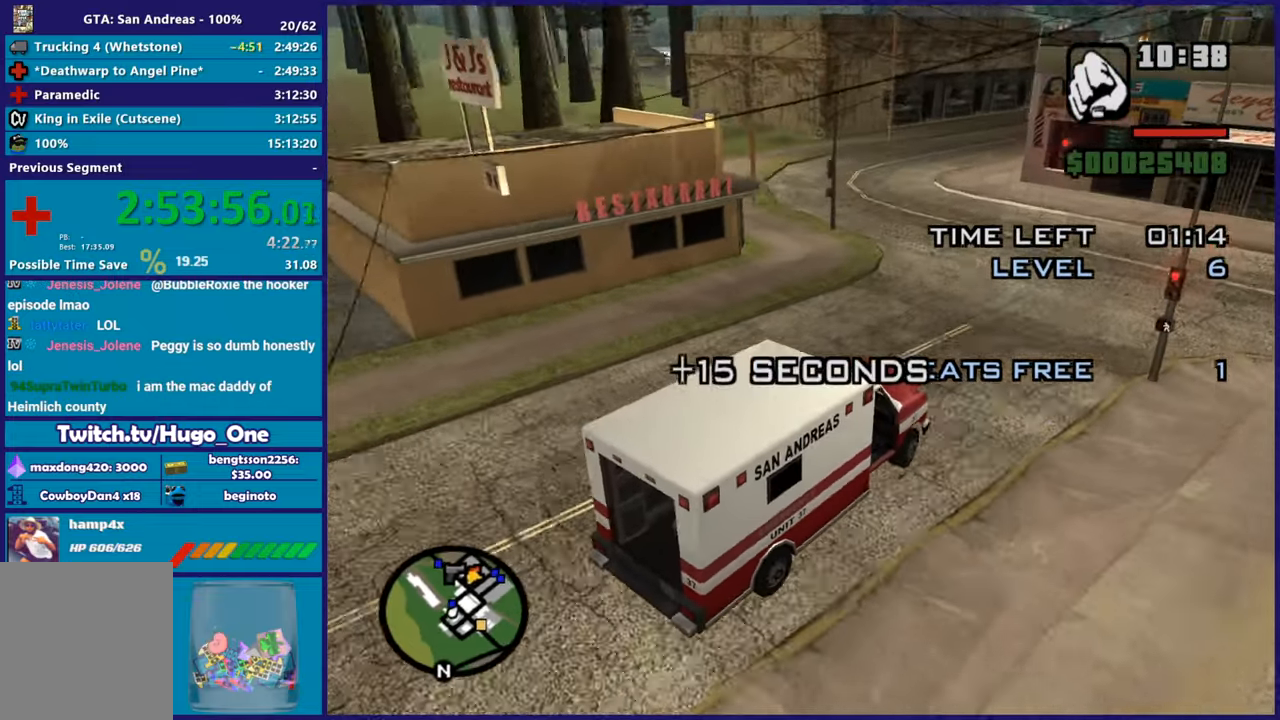
{"buttons": [], "left_stick": "left", "right_stick": "down-left", "button_events": []}
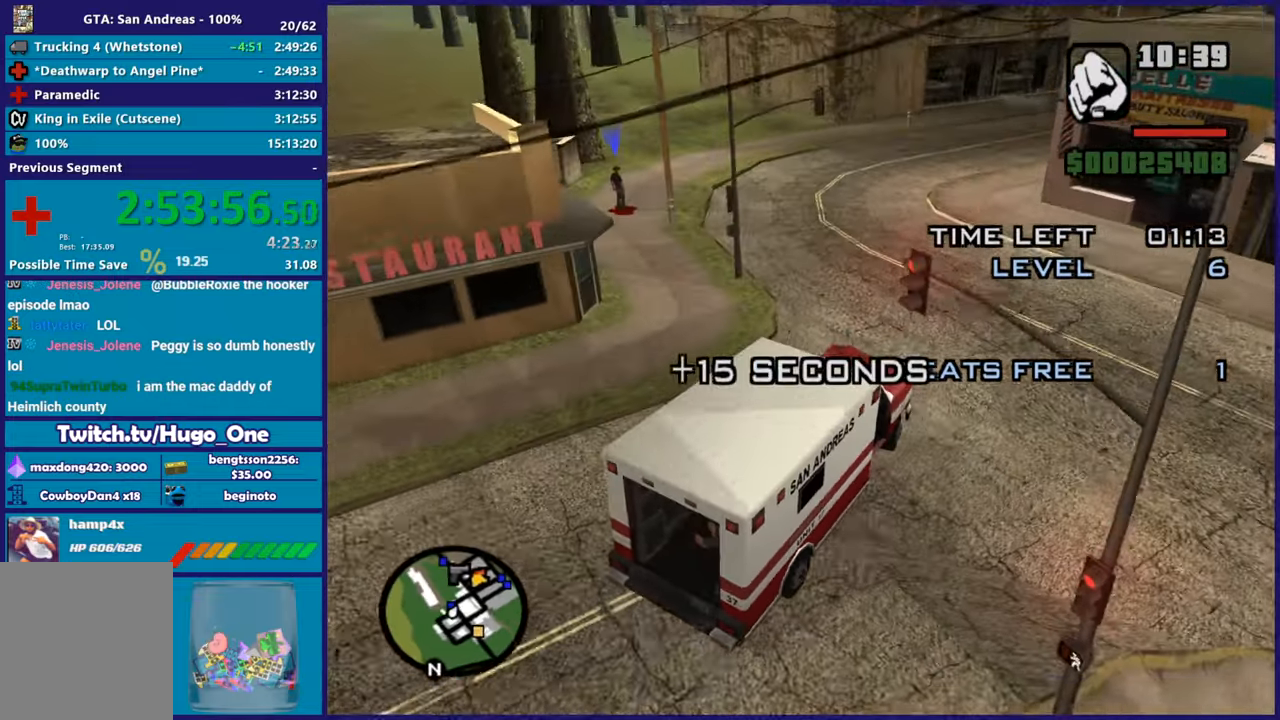
{"buttons": [], "left_stick": "left", "right_stick": "down-left", "button_events": []}
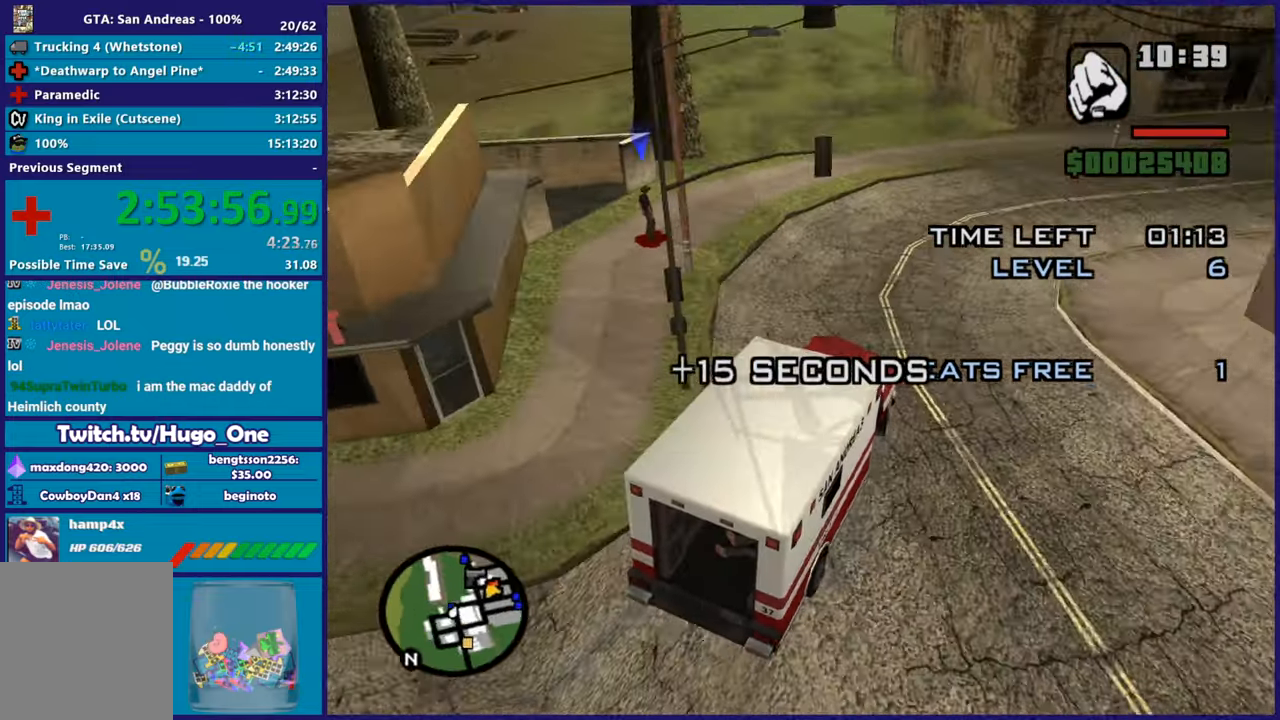
{"buttons": ["L2"], "left_stick": "center", "right_stick": "down-left", "button_events": [[67, "L2", "down"]]}
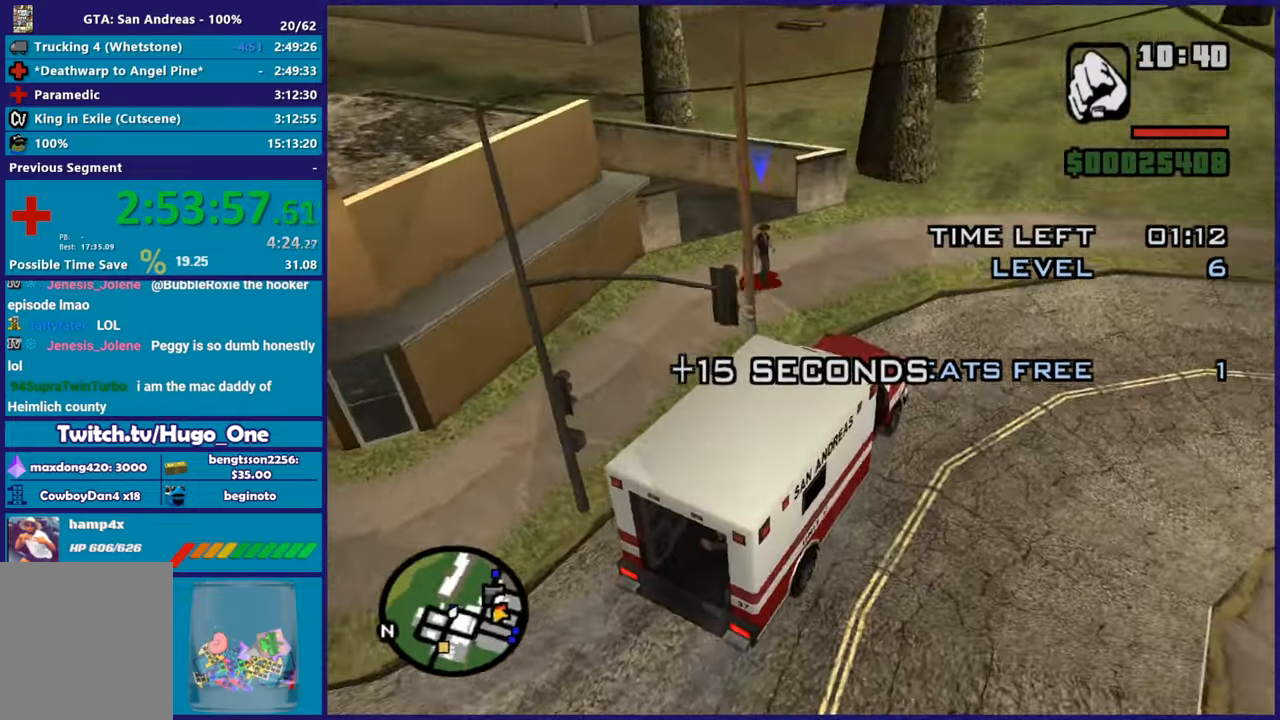
{"buttons": [], "left_stick": "center", "right_stick": "center", "button_events": [[150, "L2", "up"], [216, "L2", "down"], [383, "L2", "up"]]}
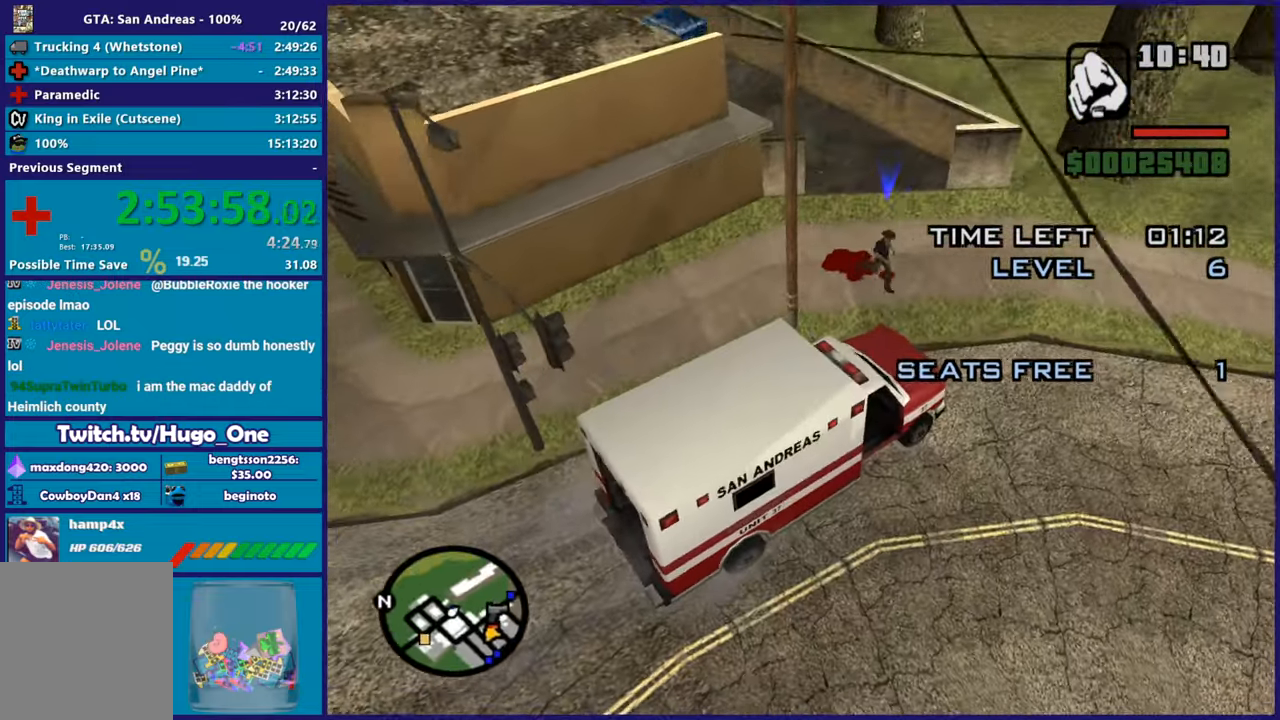
{"buttons": [], "left_stick": "center", "right_stick": "center", "button_events": []}
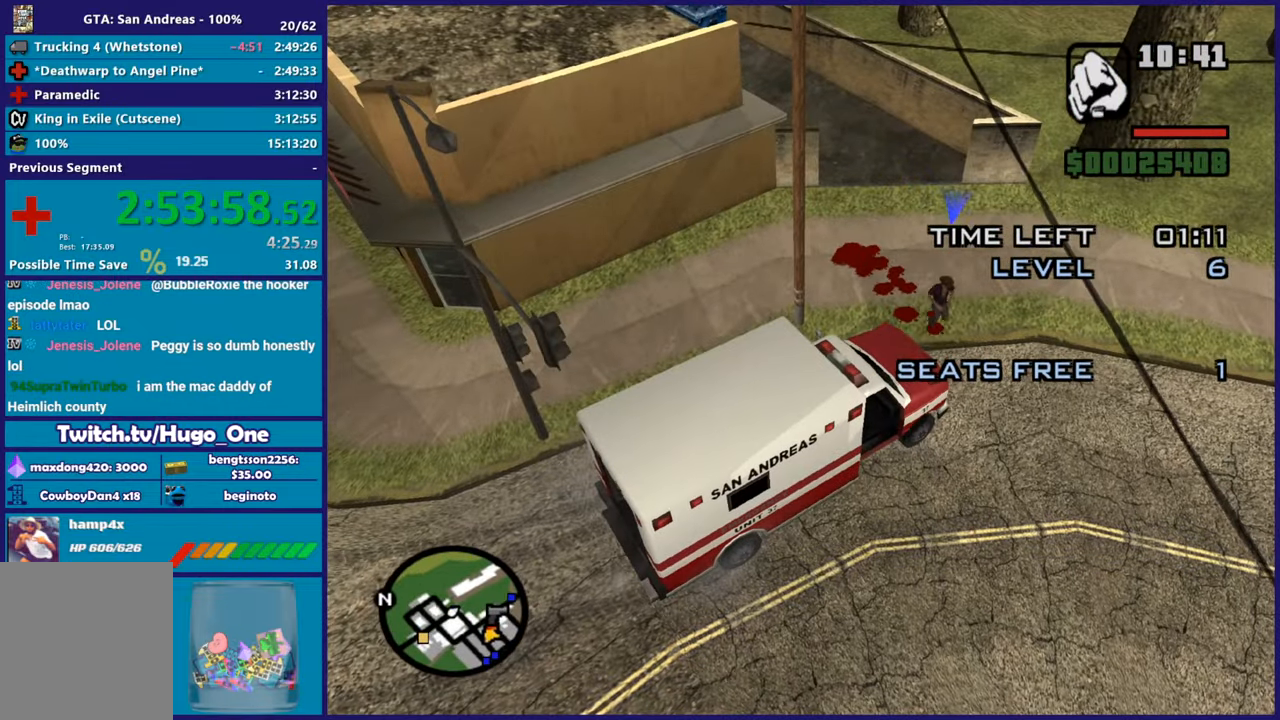
{"buttons": [], "left_stick": "center", "right_stick": "center", "button_events": []}
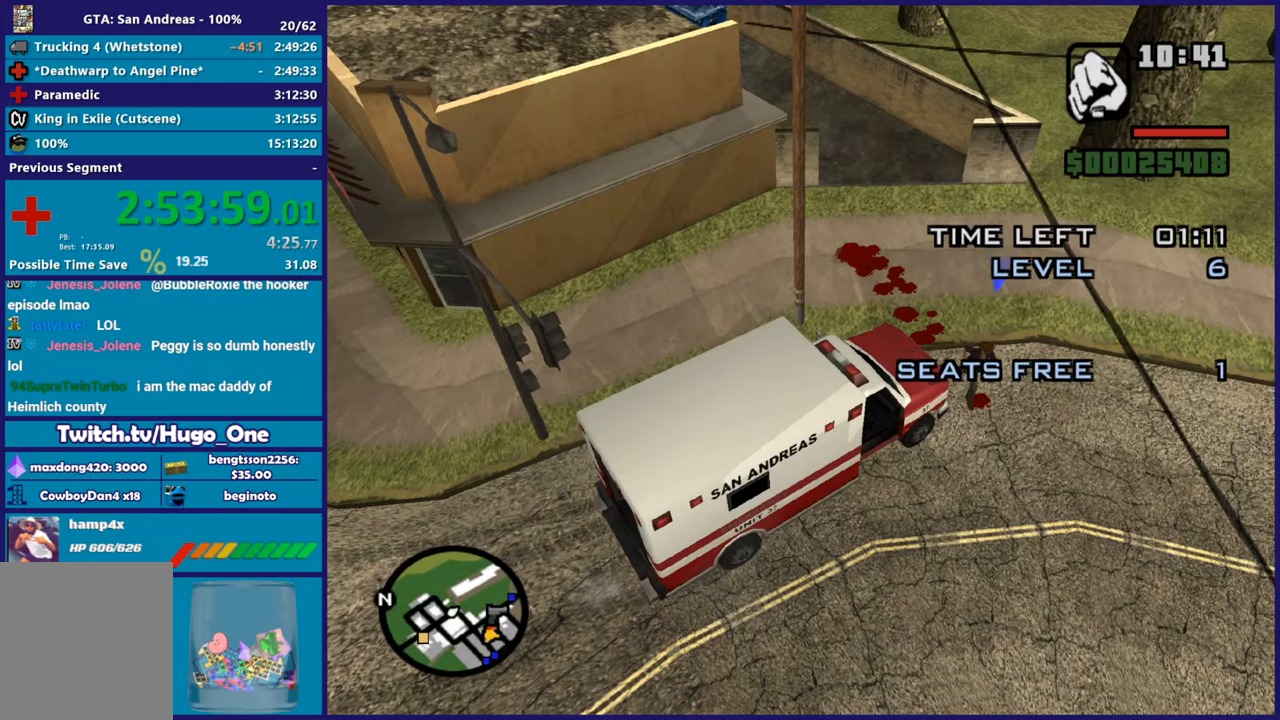
{"buttons": [], "left_stick": "center", "right_stick": "center", "button_events": []}
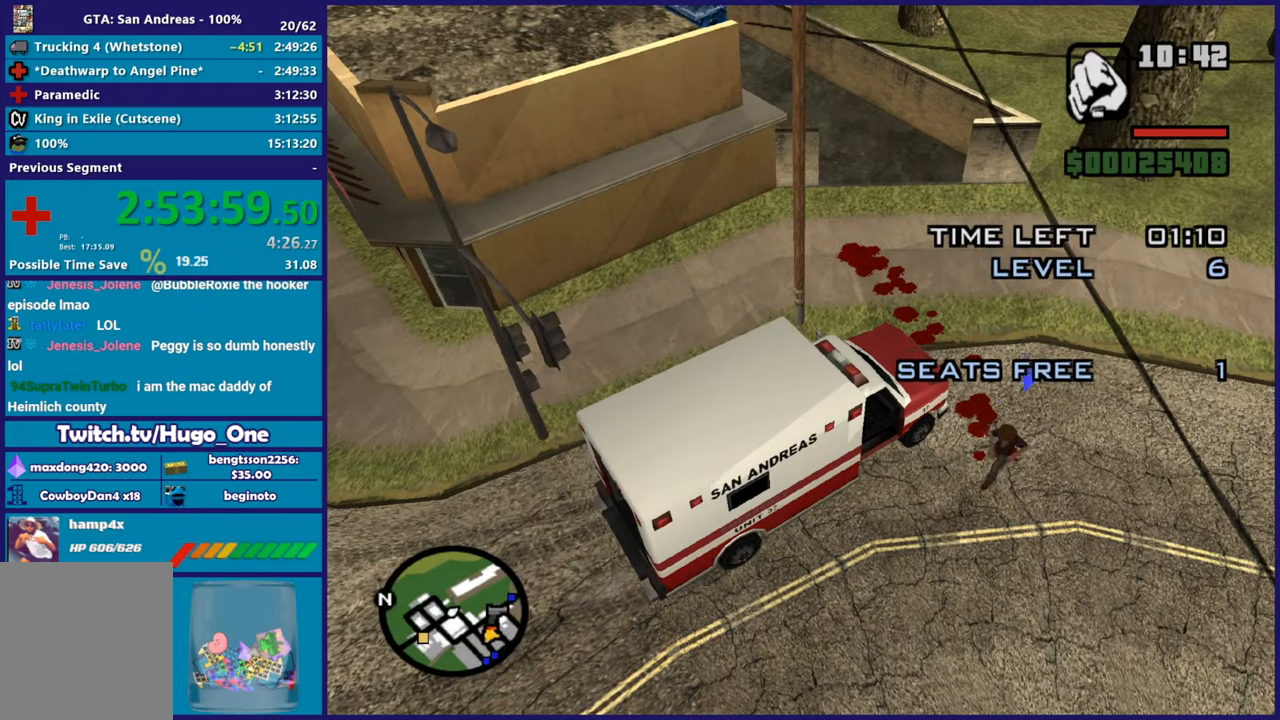
{"buttons": [], "left_stick": "center", "right_stick": "left", "button_events": []}
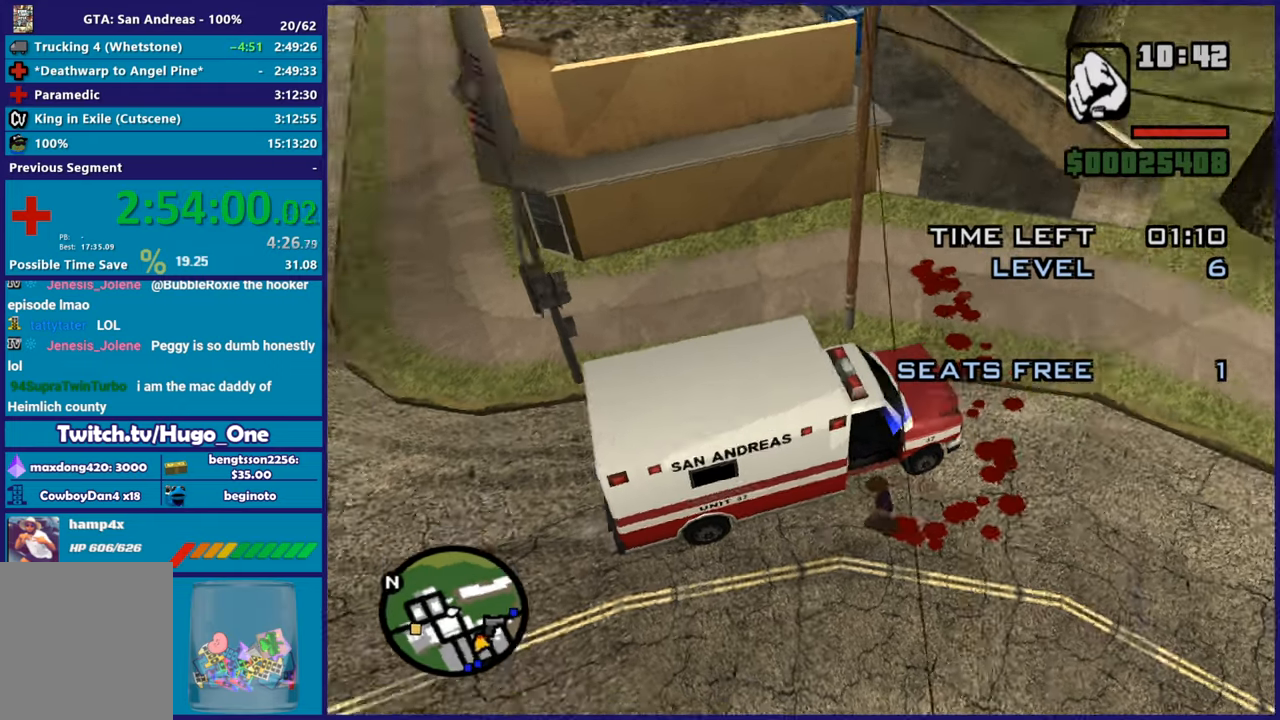
{"buttons": ["L2"], "left_stick": "left", "right_stick": "left", "button_events": [[300, "L2", "down"]]}
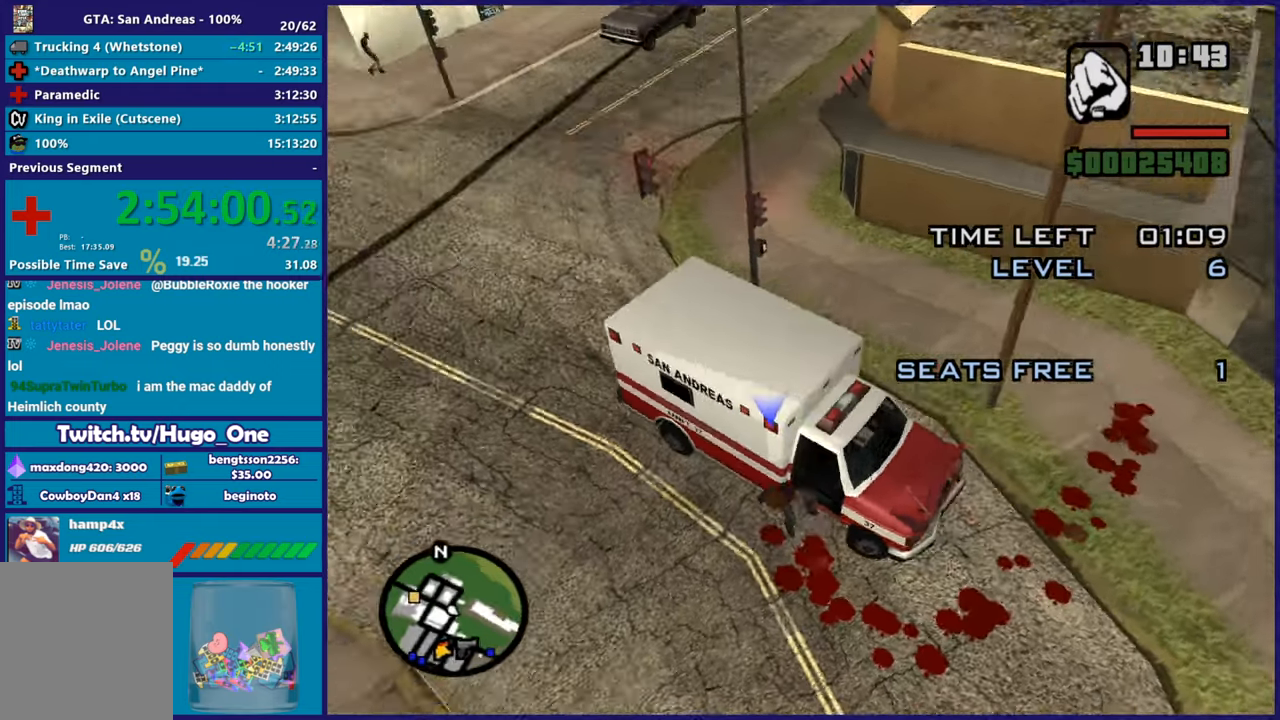
{"buttons": ["L2"], "left_stick": "left", "right_stick": "down-left", "button_events": []}
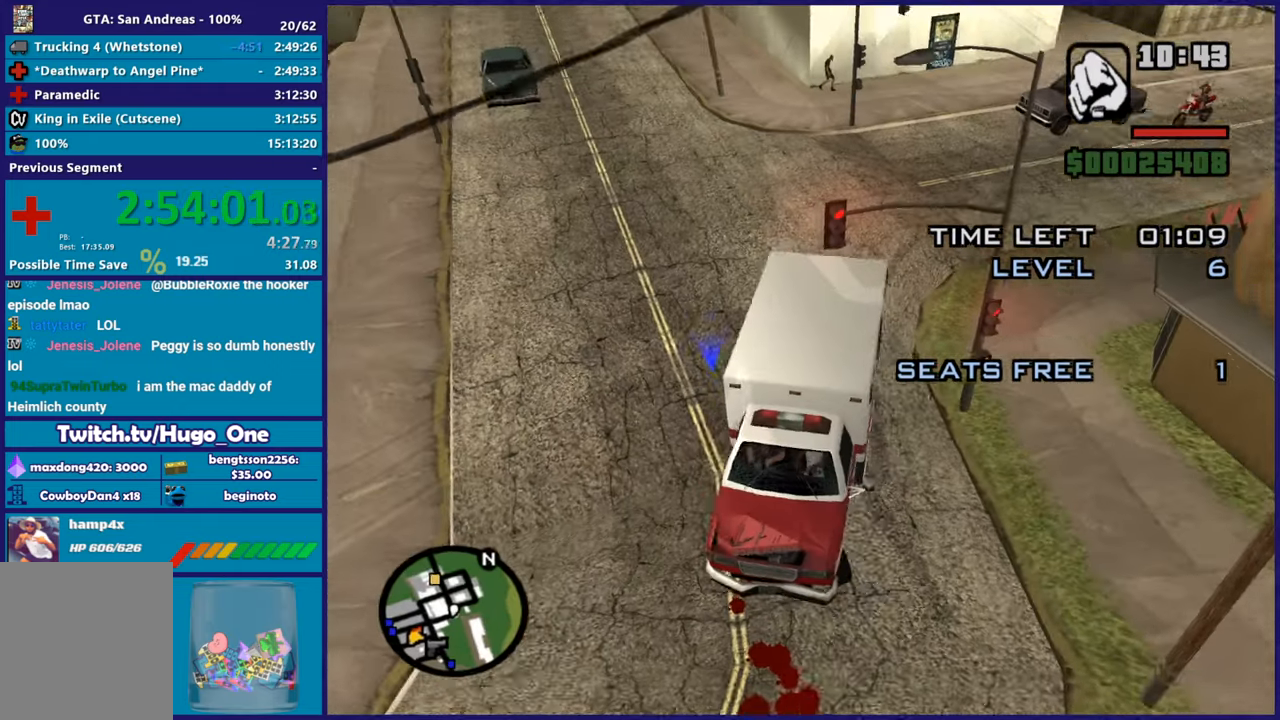
{"buttons": ["L2"], "left_stick": "left", "right_stick": "down-left", "button_events": []}
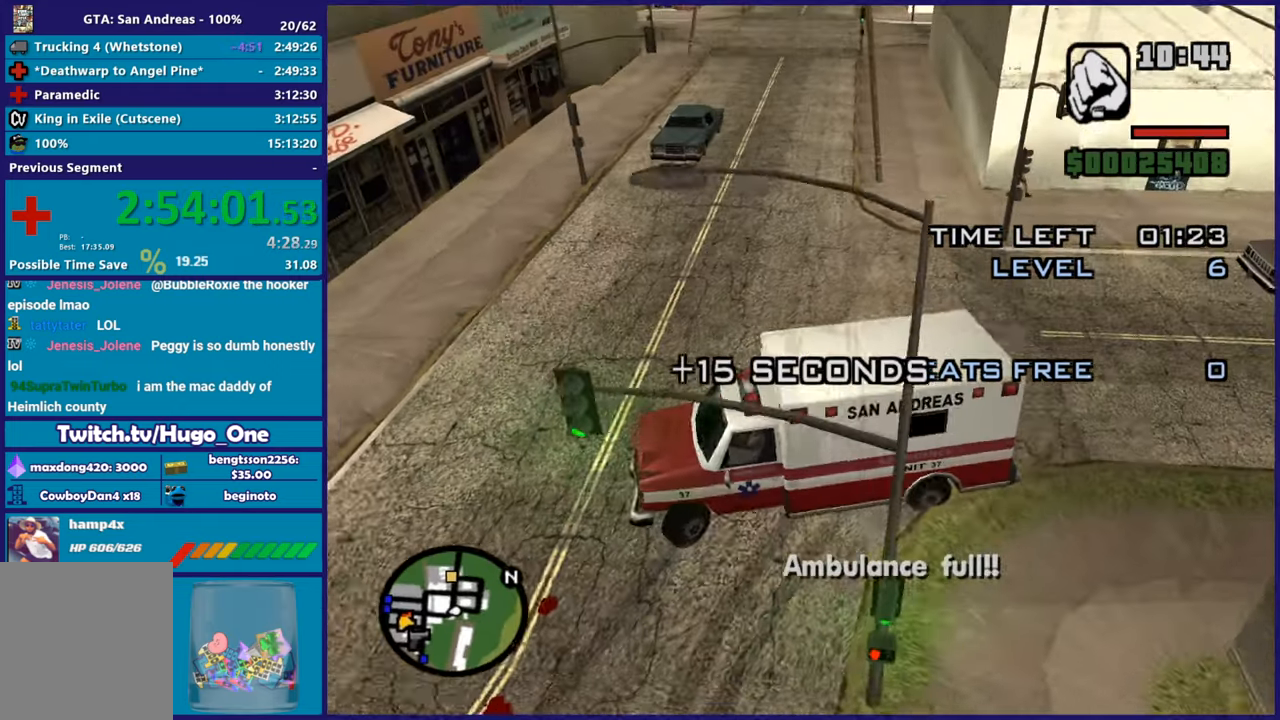
{"buttons": ["R2"], "left_stick": "right", "right_stick": "down-left", "button_events": [[200, "L2", "up"], [216, "R2", "down"]]}
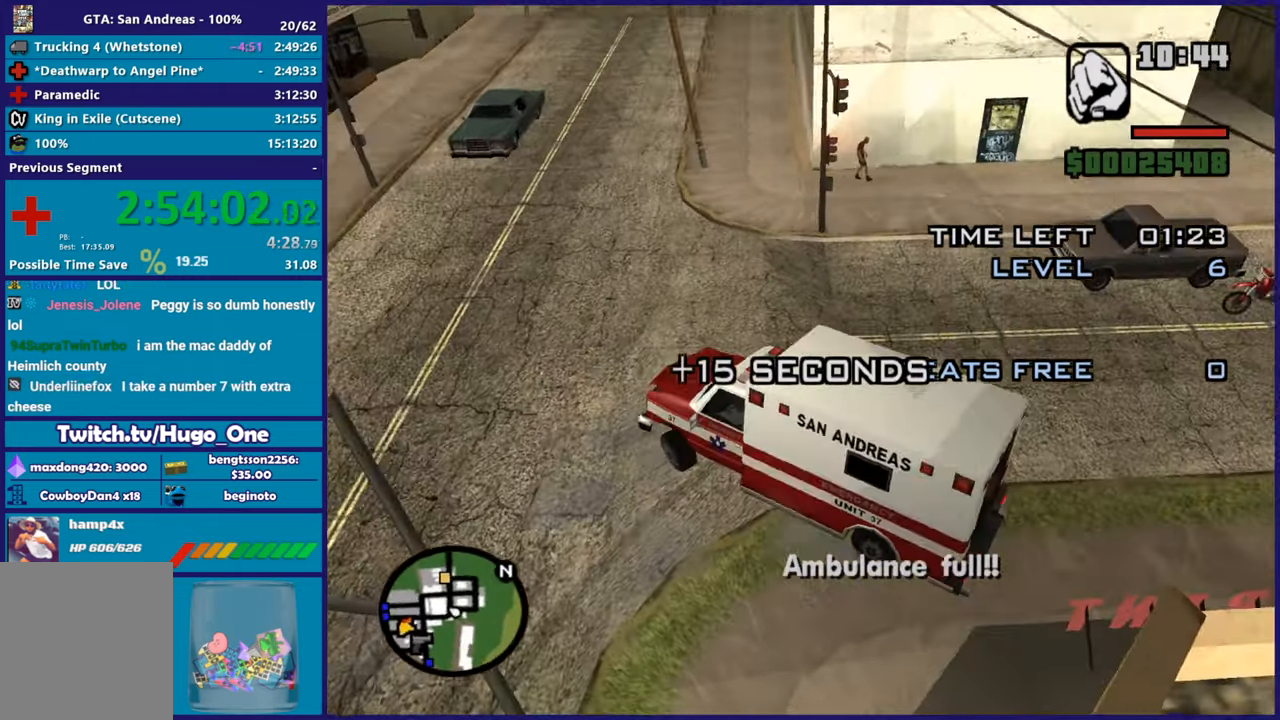
{"buttons": ["R2"], "left_stick": "center", "right_stick": "up-left", "button_events": []}
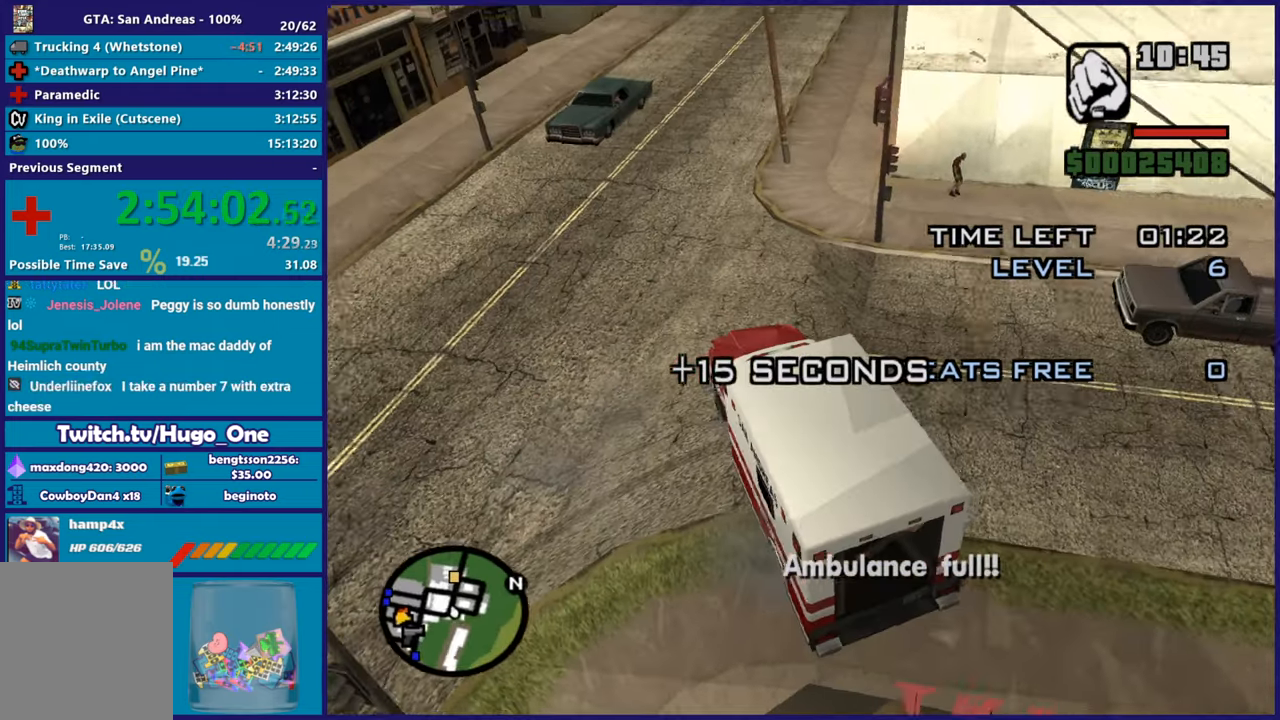
{"buttons": ["R2"], "left_stick": "center", "right_stick": "center", "button_events": []}
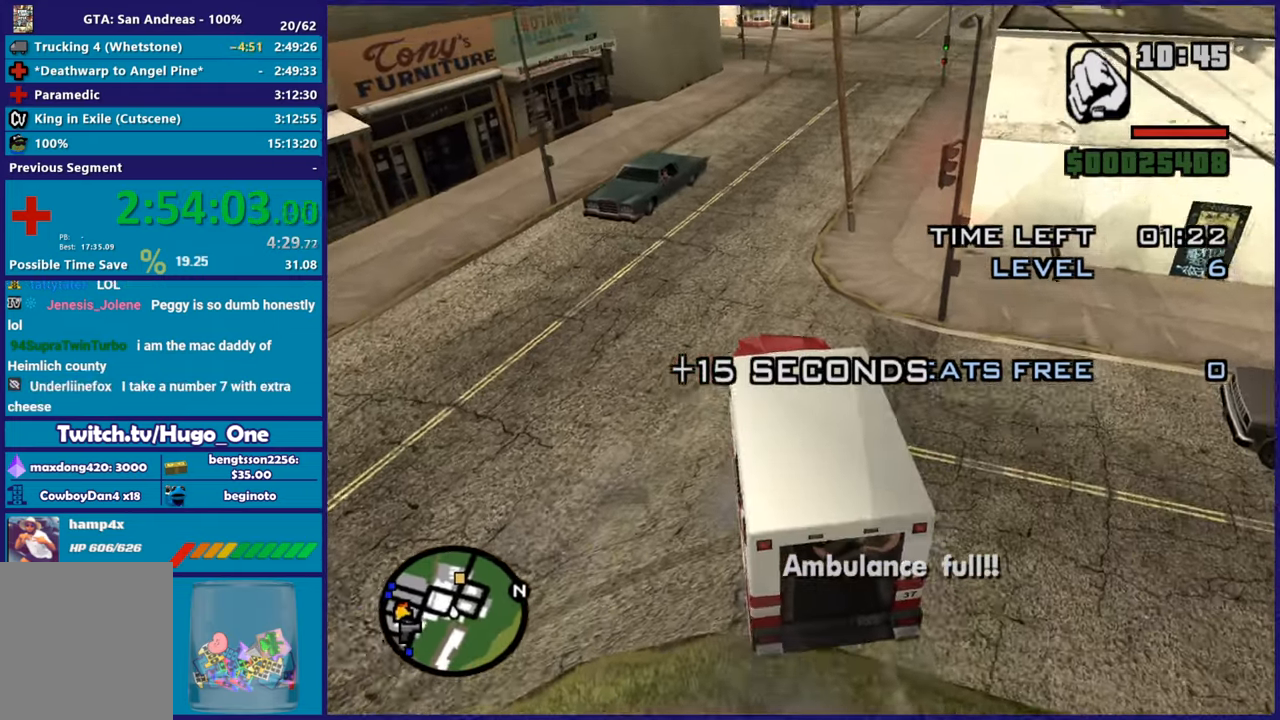
{"buttons": ["R2"], "left_stick": "right", "right_stick": "center", "button_events": []}
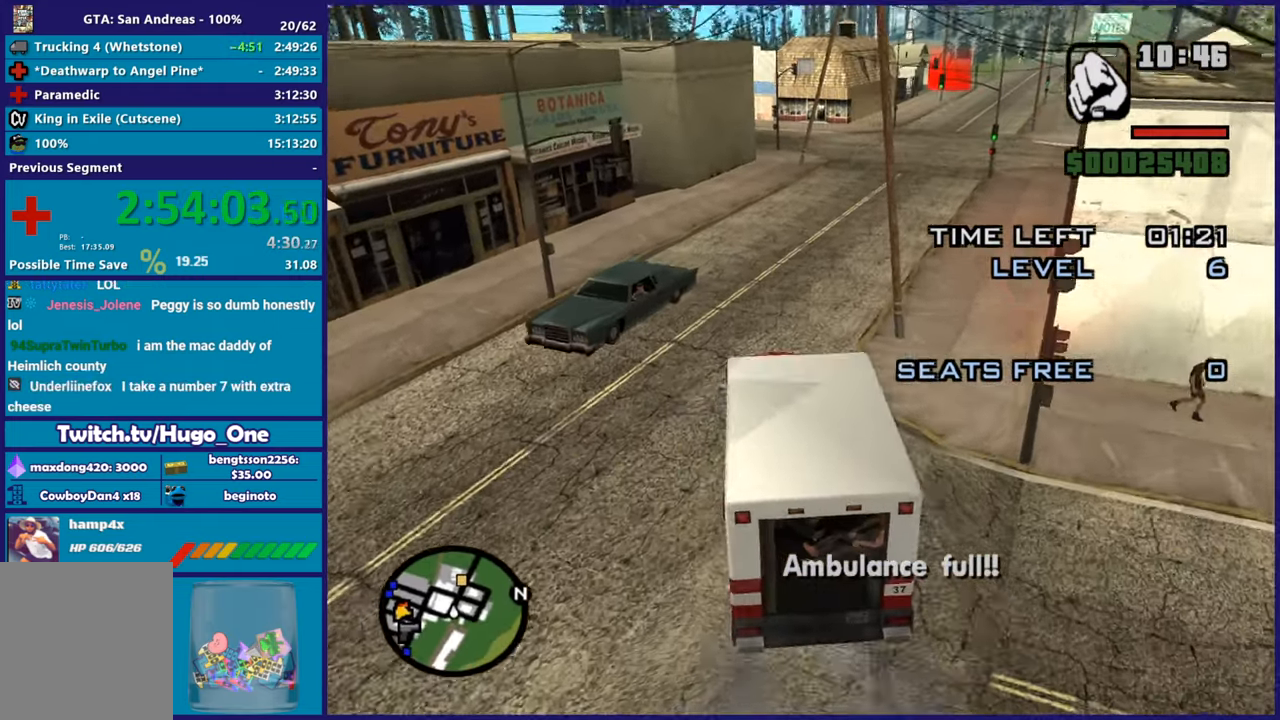
{"buttons": ["R2"], "left_stick": "right", "right_stick": "center", "button_events": []}
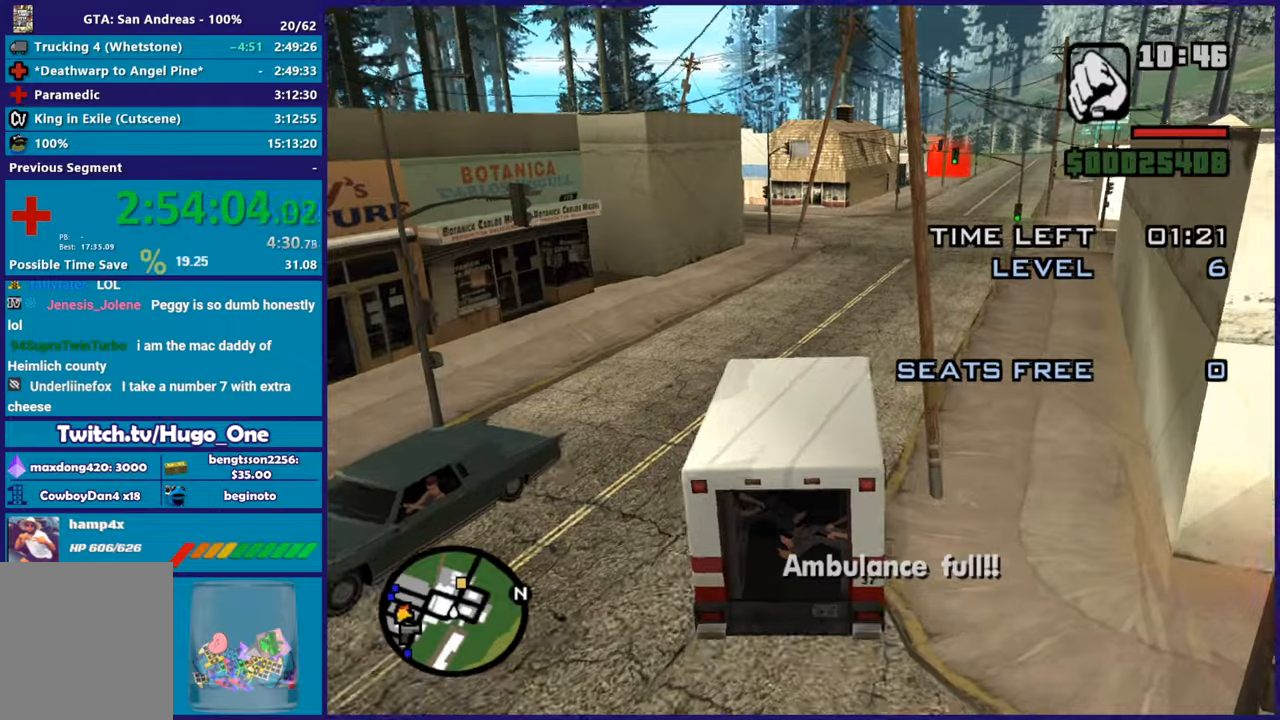
{"buttons": ["R2"], "left_stick": "right", "right_stick": "down-left", "button_events": []}